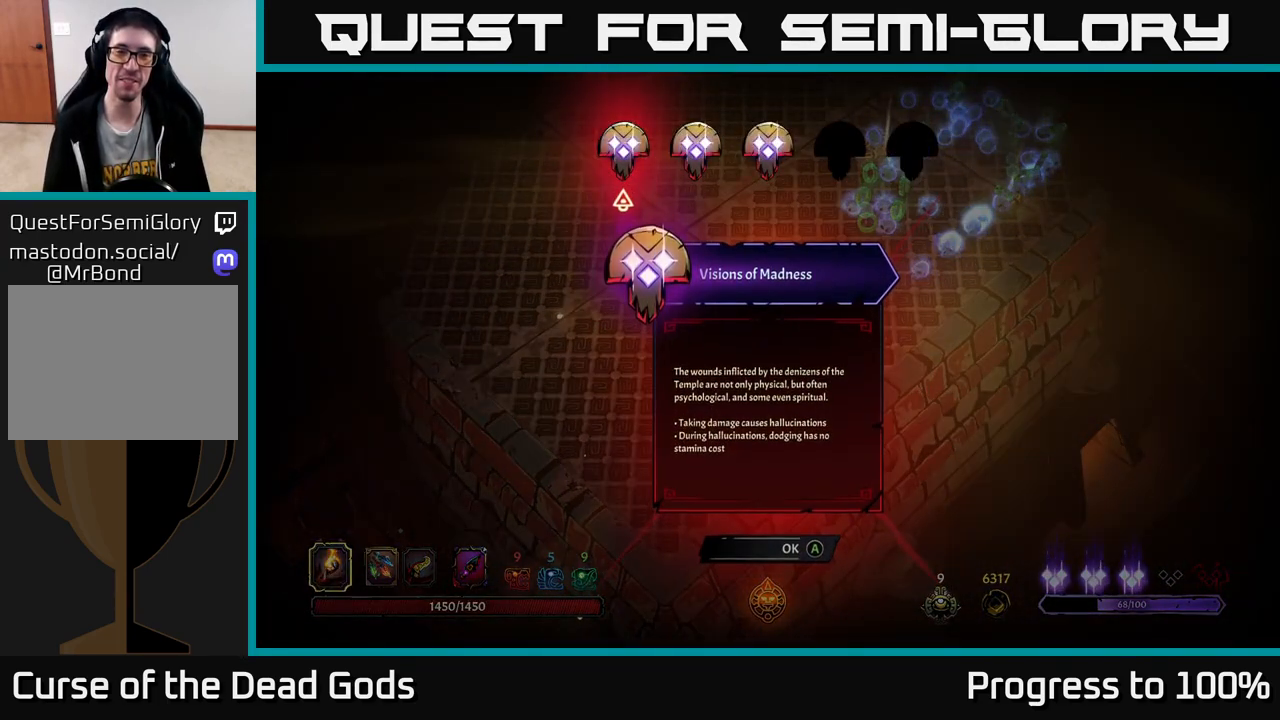
Gameplay with a controller (Xbox layout); each line is a JSON object with the inputs held at the frame after it. "events" lists button and stick changes between this image and that frame as [ms after this image, input, new state], when the widget could be followed in between.
{"buttons": [], "left_stick": "right", "right_stick": "center", "events": [[267, "left_stick", "right"], [400, "left_stick", "center"], [467, "left_stick", "right"]]}
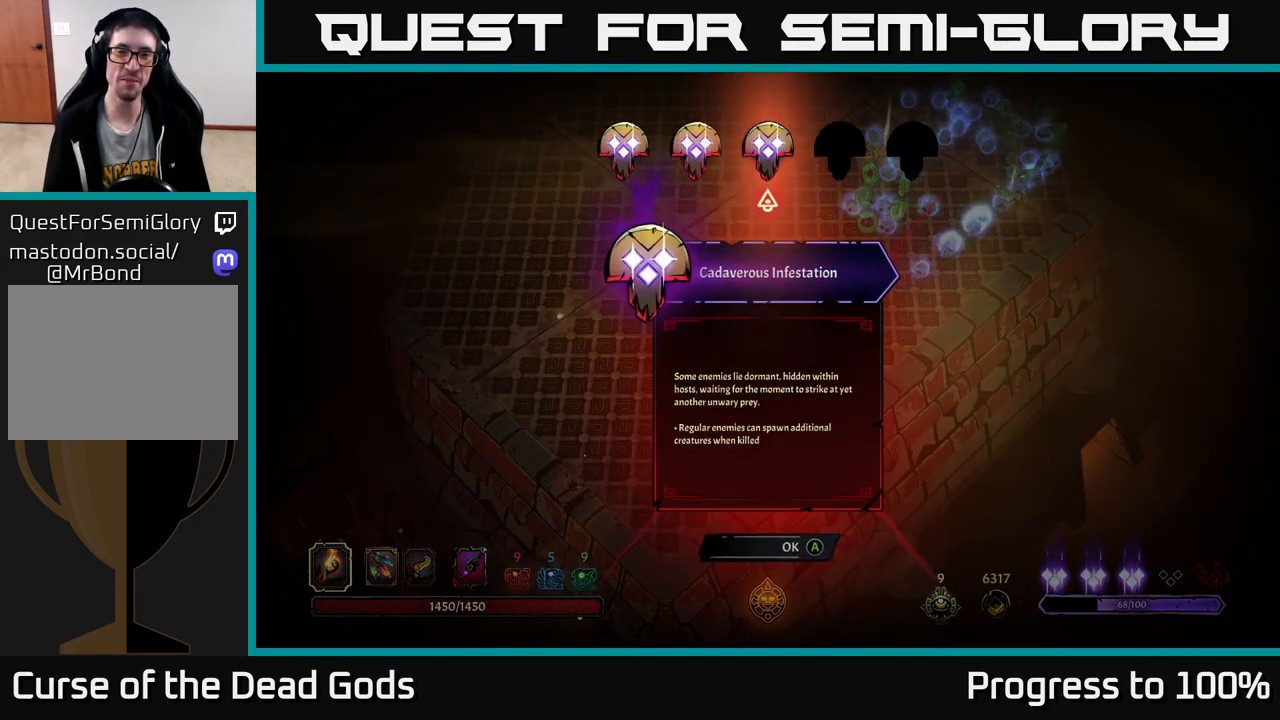
{"buttons": [], "left_stick": "center", "right_stick": "center", "events": [[117, "left_stick", "center"], [300, "left_stick", "left"], [433, "left_stick", "center"]]}
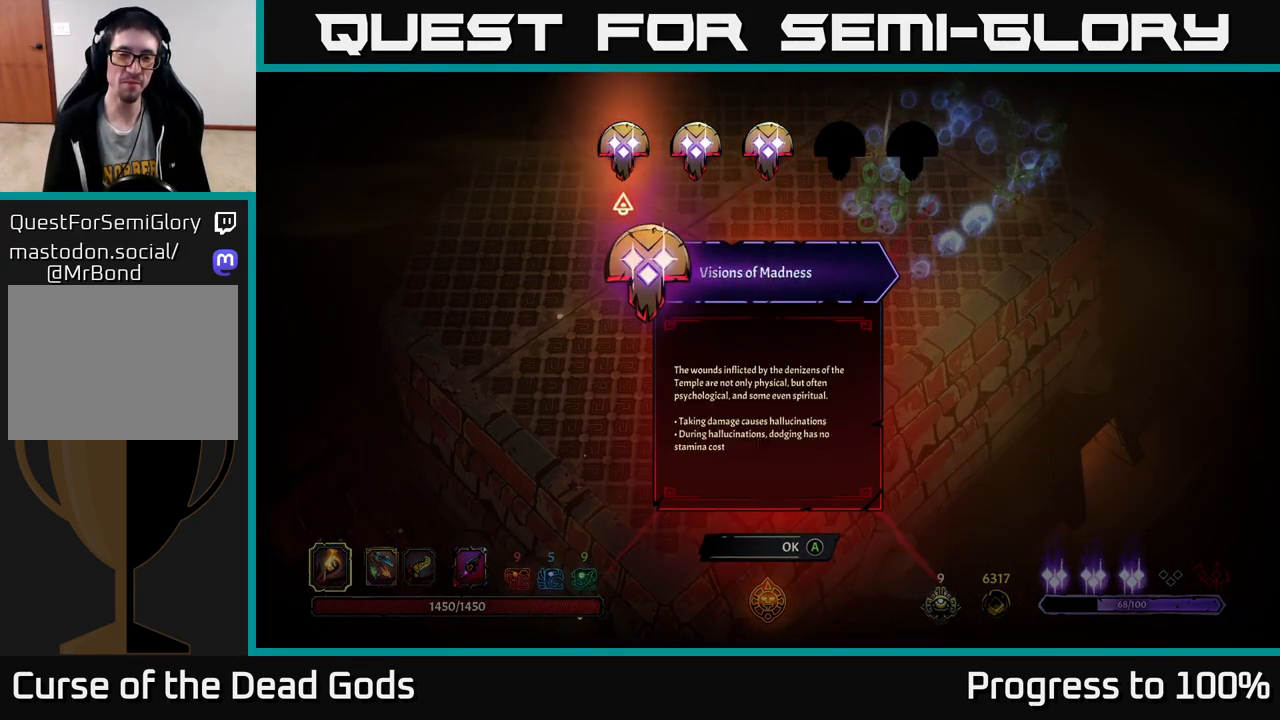
{"buttons": [], "left_stick": "center", "right_stick": "center", "events": [[17, "left_stick", "up-left"], [133, "left_stick", "center"], [317, "left_stick", "right"], [467, "left_stick", "center"]]}
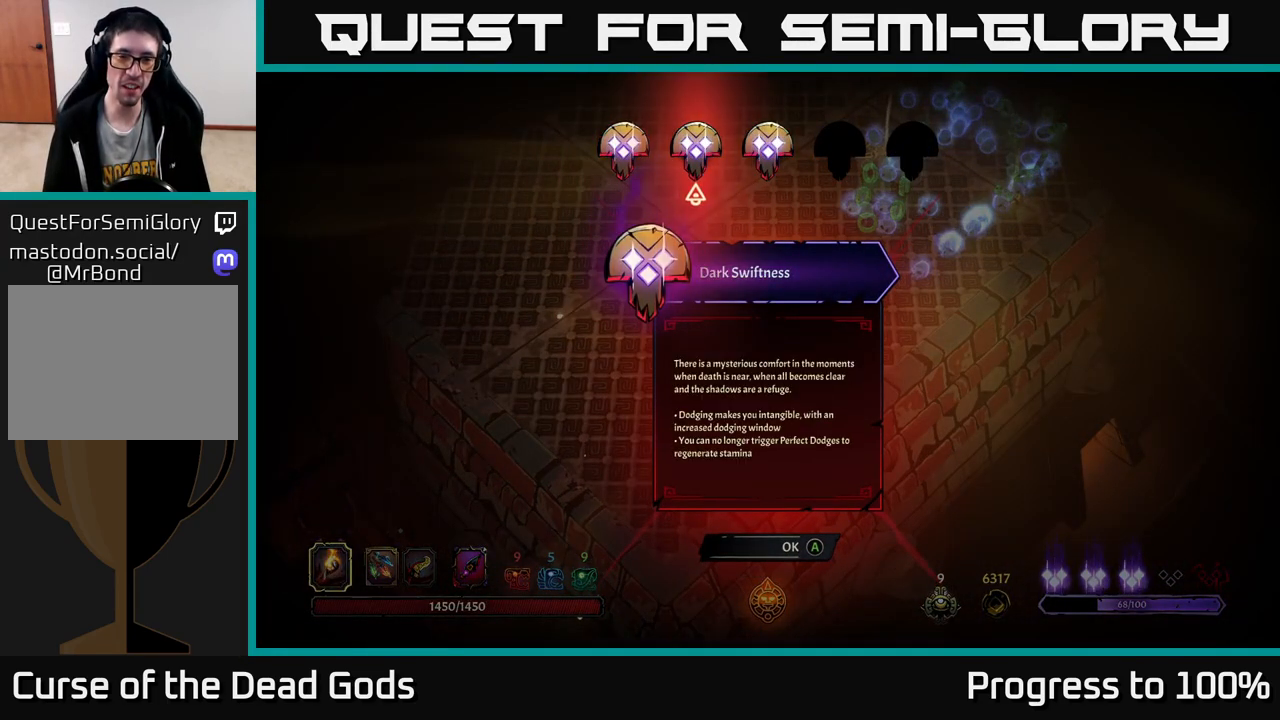
{"buttons": [], "left_stick": "center", "right_stick": "center", "events": [[233, "left_stick", "left"], [367, "left_stick", "center"]]}
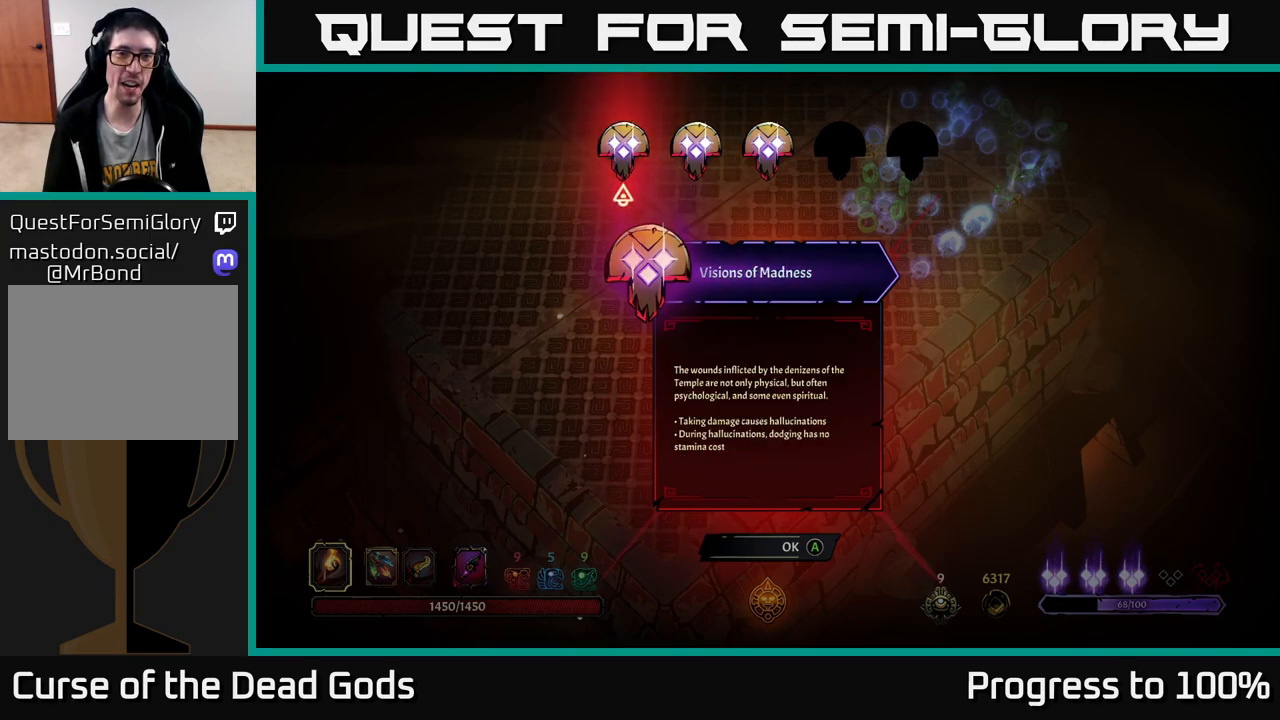
{"buttons": [], "left_stick": "center", "right_stick": "center", "events": [[17, "left_stick", "right"], [183, "left_stick", "center"], [300, "left_stick", "left"], [450, "left_stick", "center"]]}
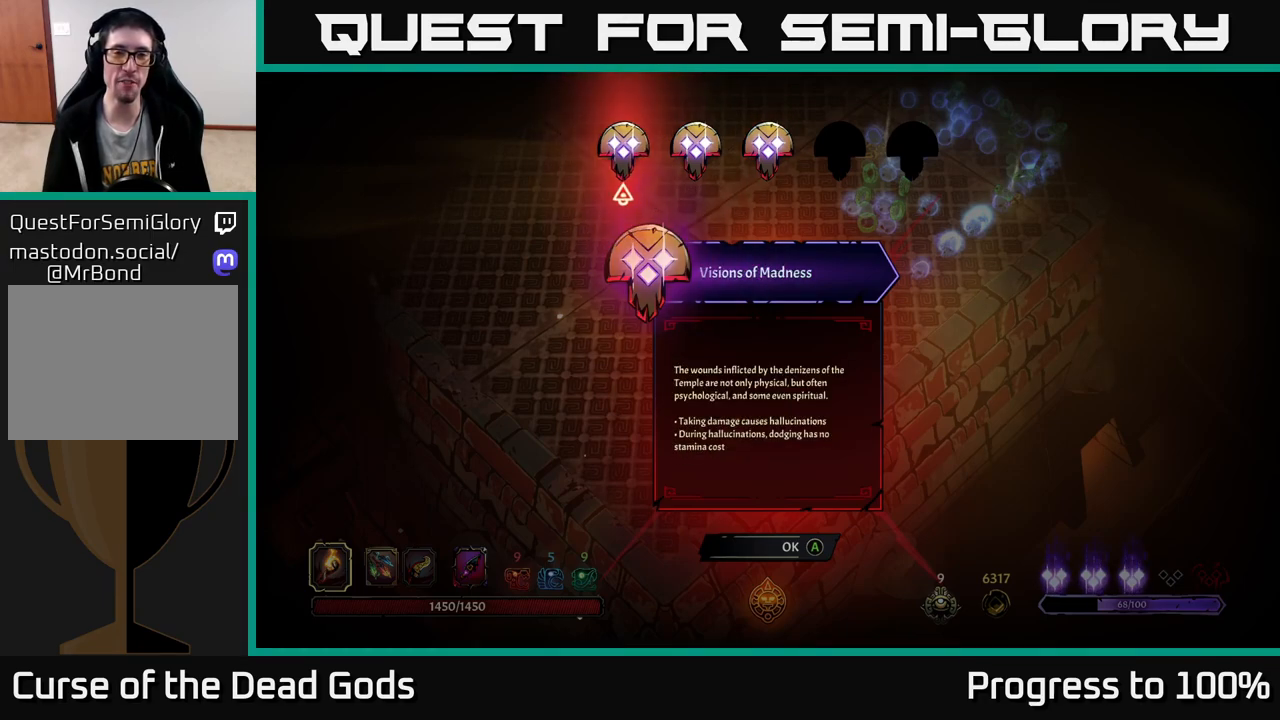
{"buttons": [], "left_stick": "right", "right_stick": "center", "events": [[67, "left_stick", "right"], [267, "left_stick", "left"], [383, "left_stick", "center"], [450, "left_stick", "right"]]}
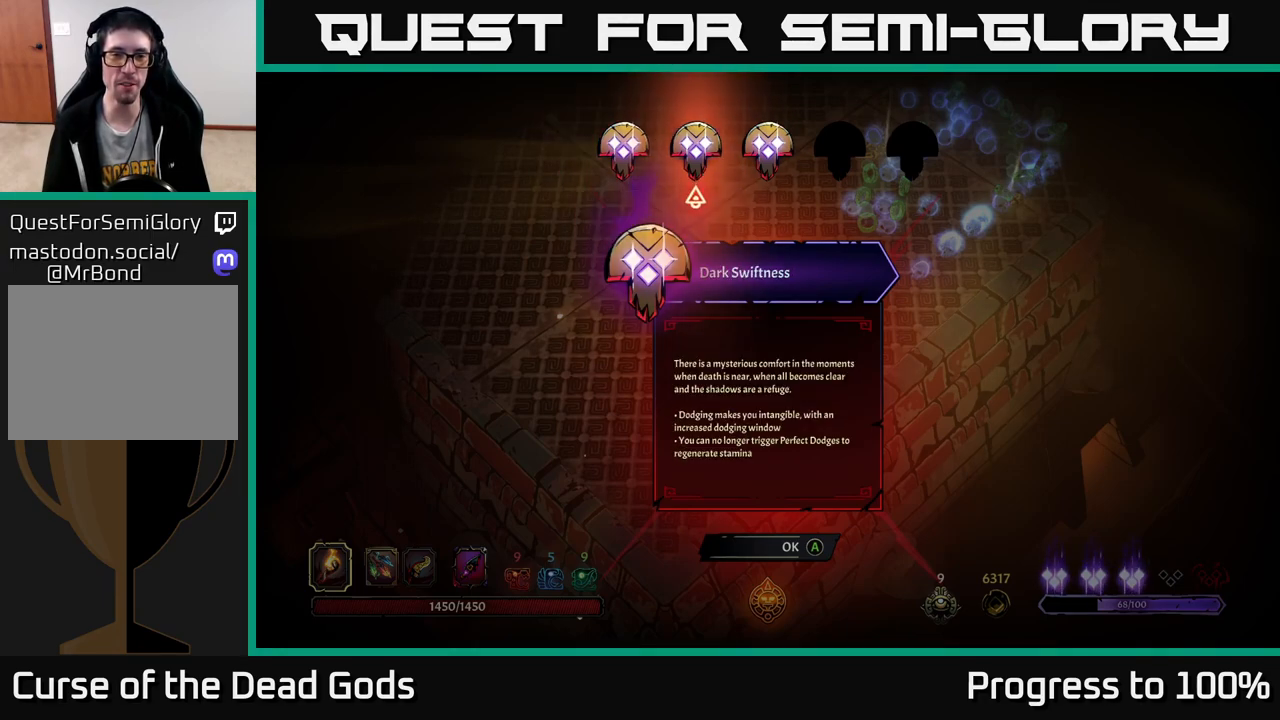
{"buttons": [], "left_stick": "center", "right_stick": "center", "events": [[100, "left_stick", "center"]]}
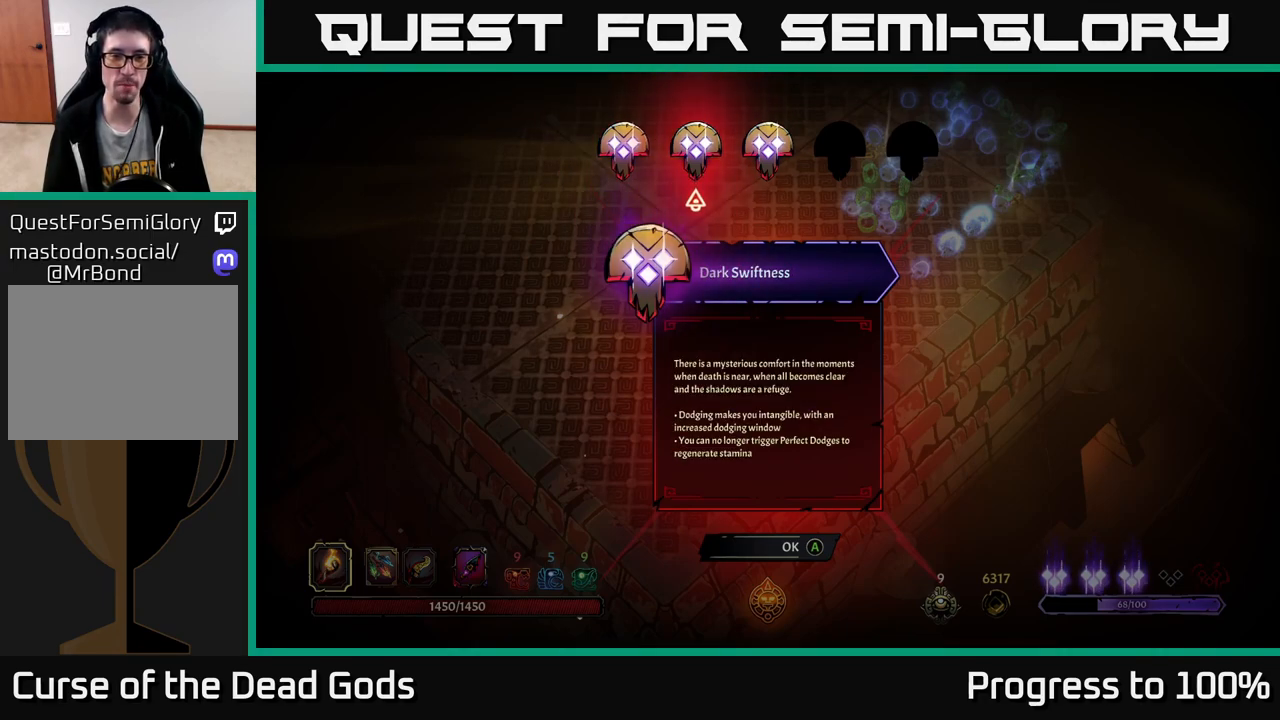
{"buttons": [], "left_stick": "center", "right_stick": "center", "events": [[217, "A", "down"], [283, "A", "up"]]}
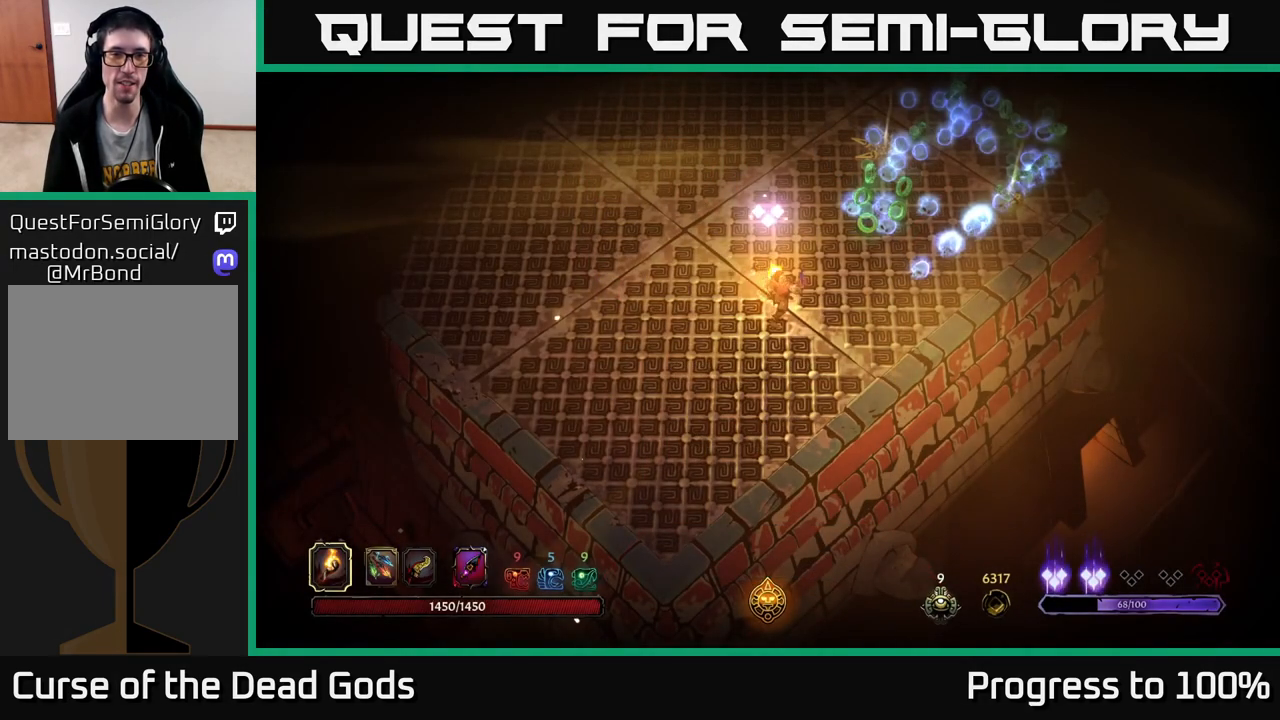
{"buttons": [], "left_stick": "center", "right_stick": "center", "events": []}
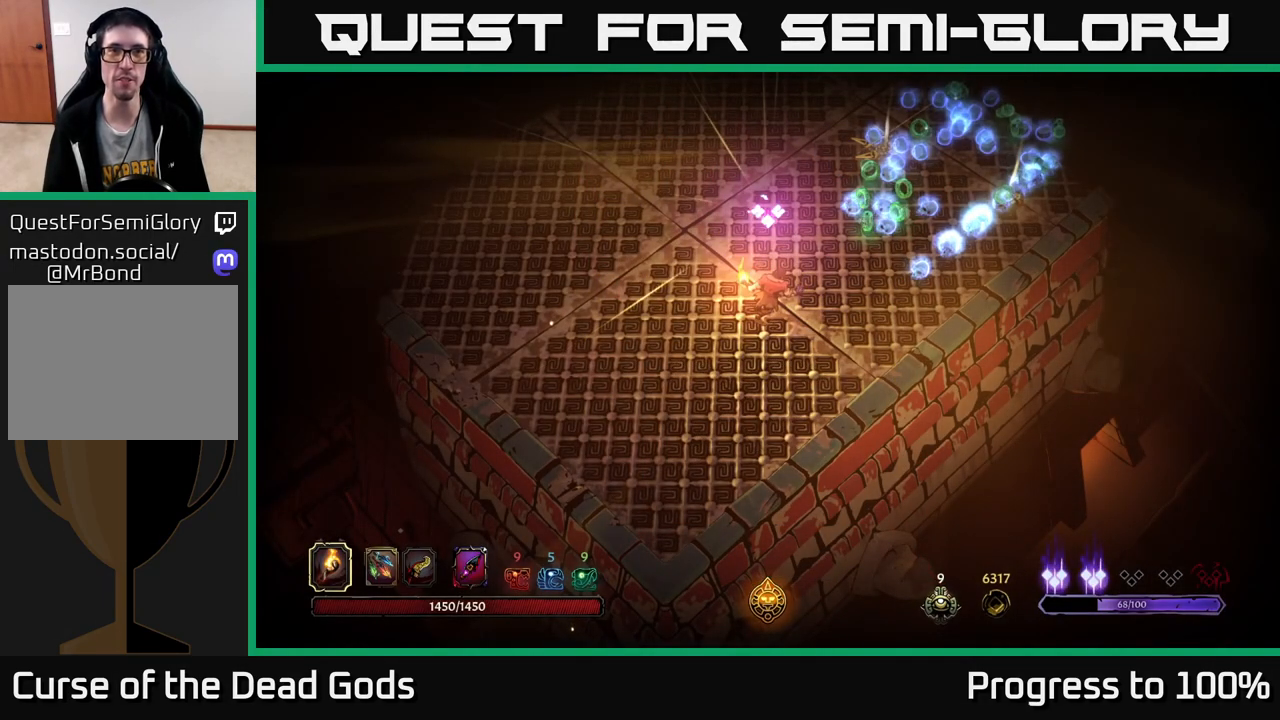
{"buttons": [], "left_stick": "center", "right_stick": "center", "events": []}
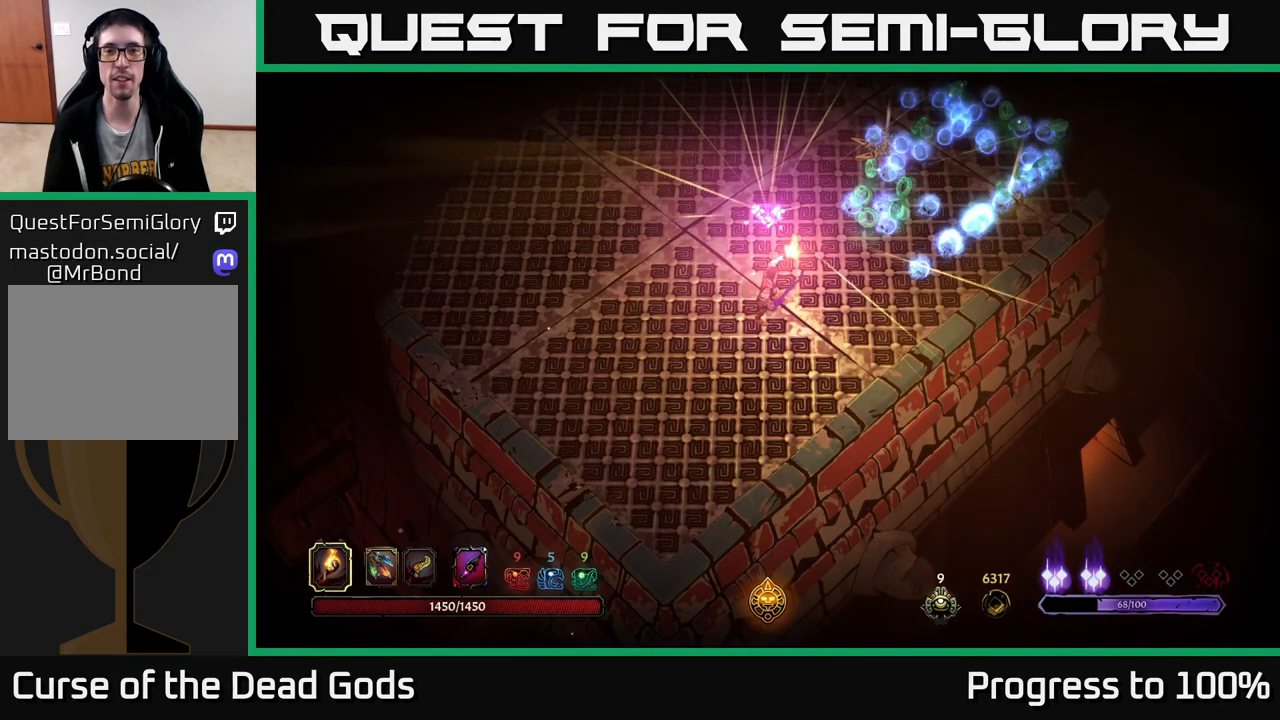
{"buttons": [], "left_stick": "right", "right_stick": "center", "events": [[133, "left_stick", "up-right"], [483, "left_stick", "right"]]}
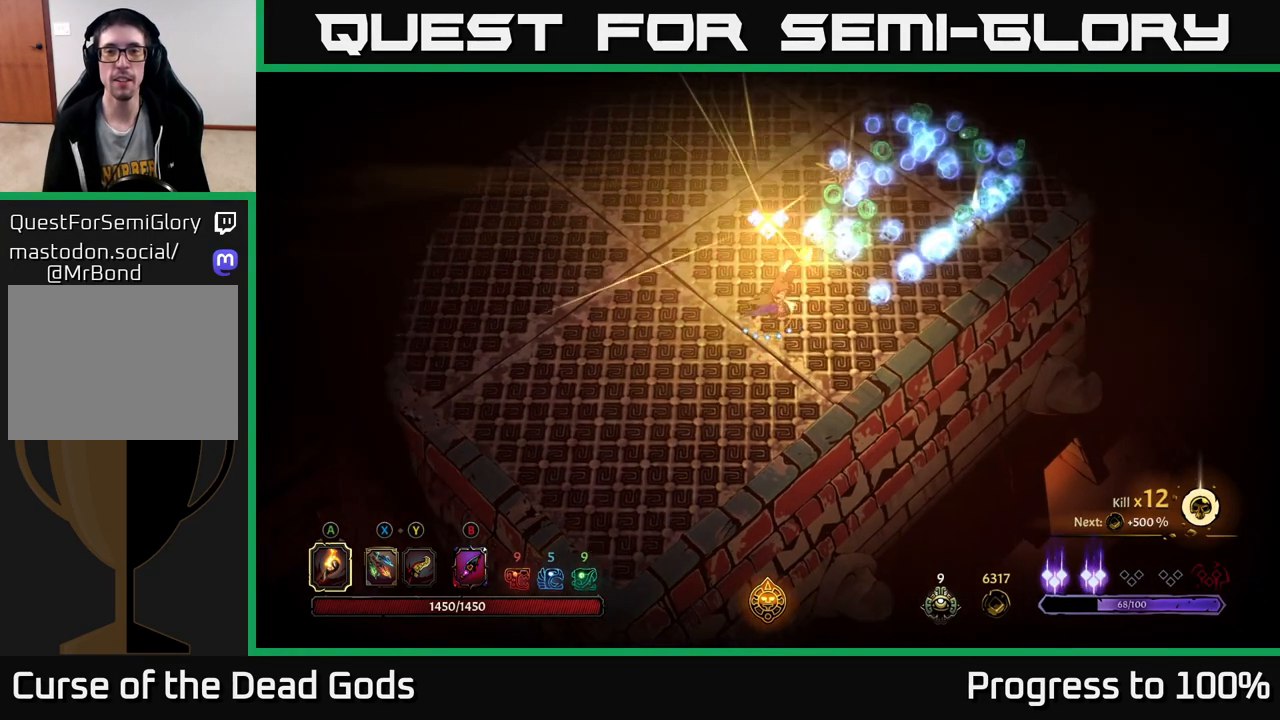
{"buttons": [], "left_stick": "up-right", "right_stick": "center", "events": [[317, "left_stick", "up-right"]]}
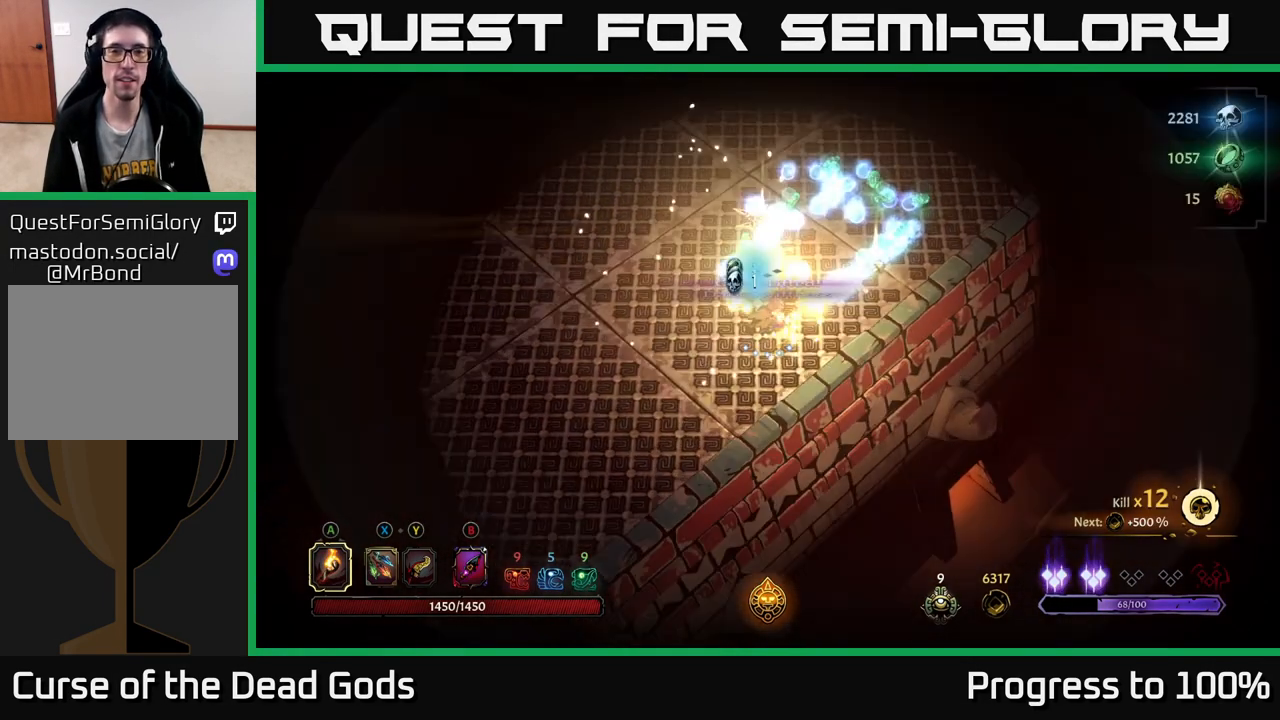
{"buttons": [], "left_stick": "up", "right_stick": "center", "events": [[67, "left_stick", "up-left"], [217, "left_stick", "up"]]}
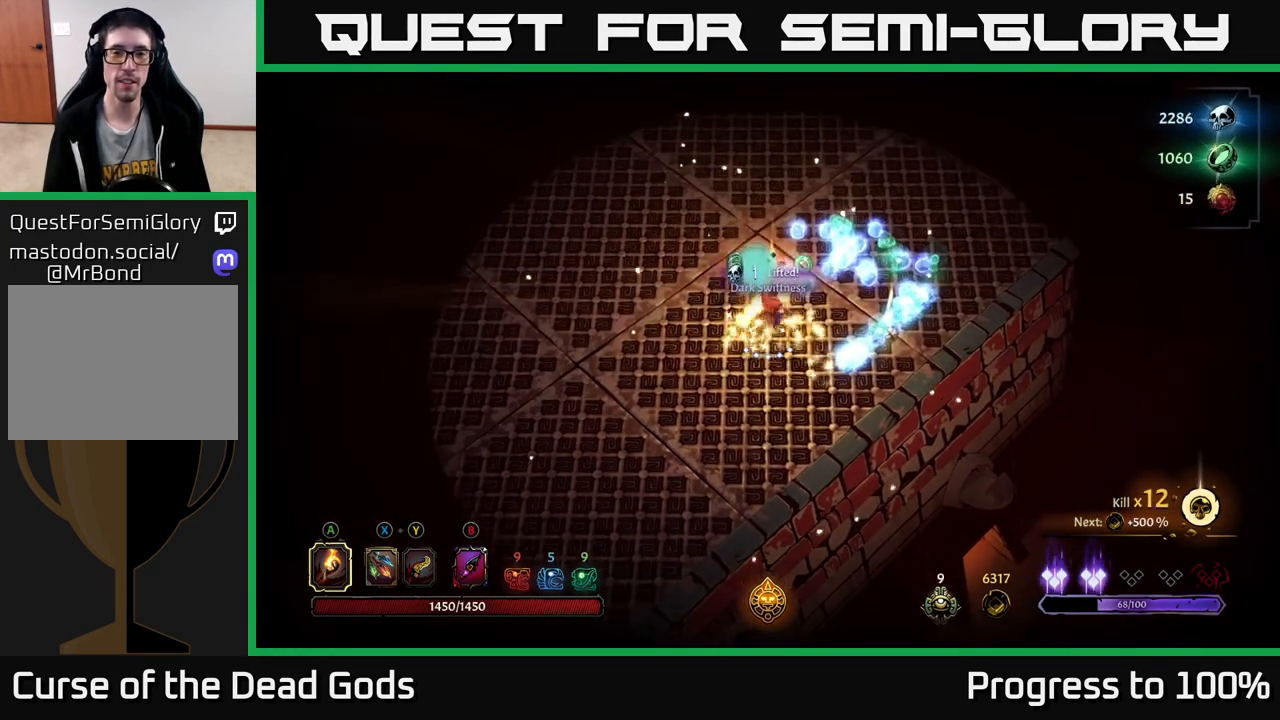
{"buttons": [], "left_stick": "up-right", "right_stick": "center", "events": [[350, "left_stick", "up-right"]]}
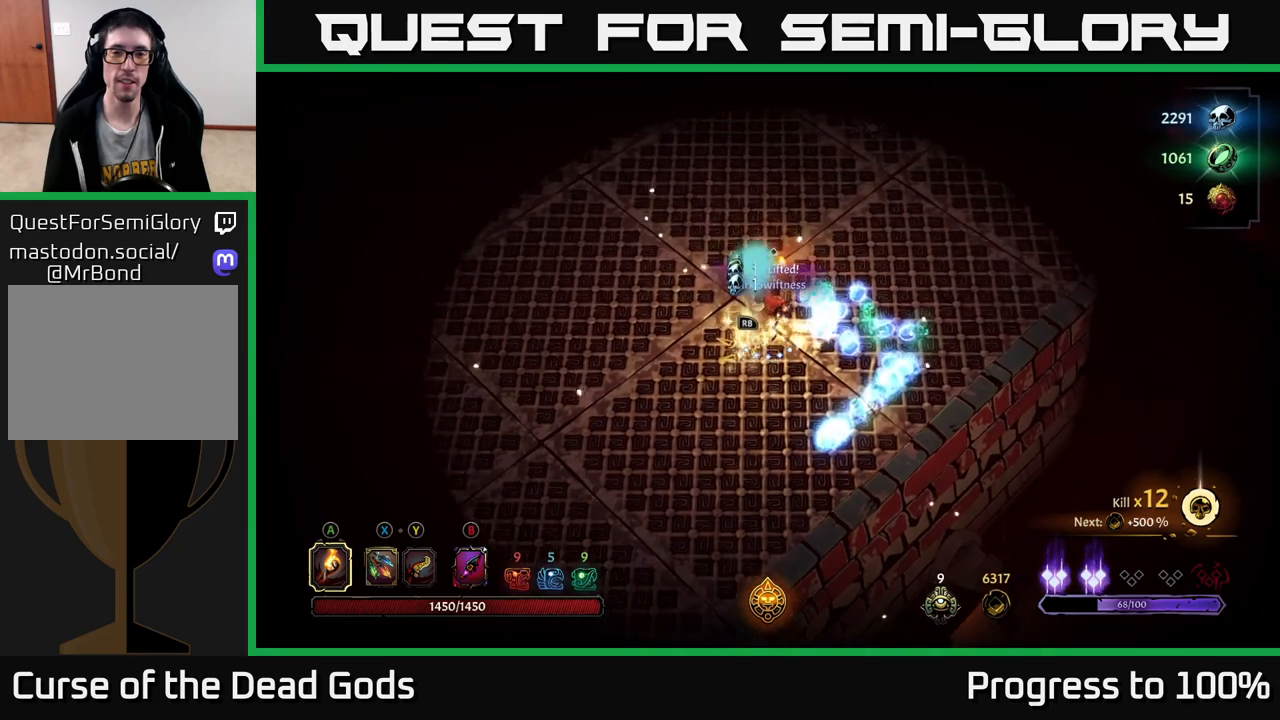
{"buttons": [], "left_stick": "right", "right_stick": "center", "events": [[250, "left_stick", "right"]]}
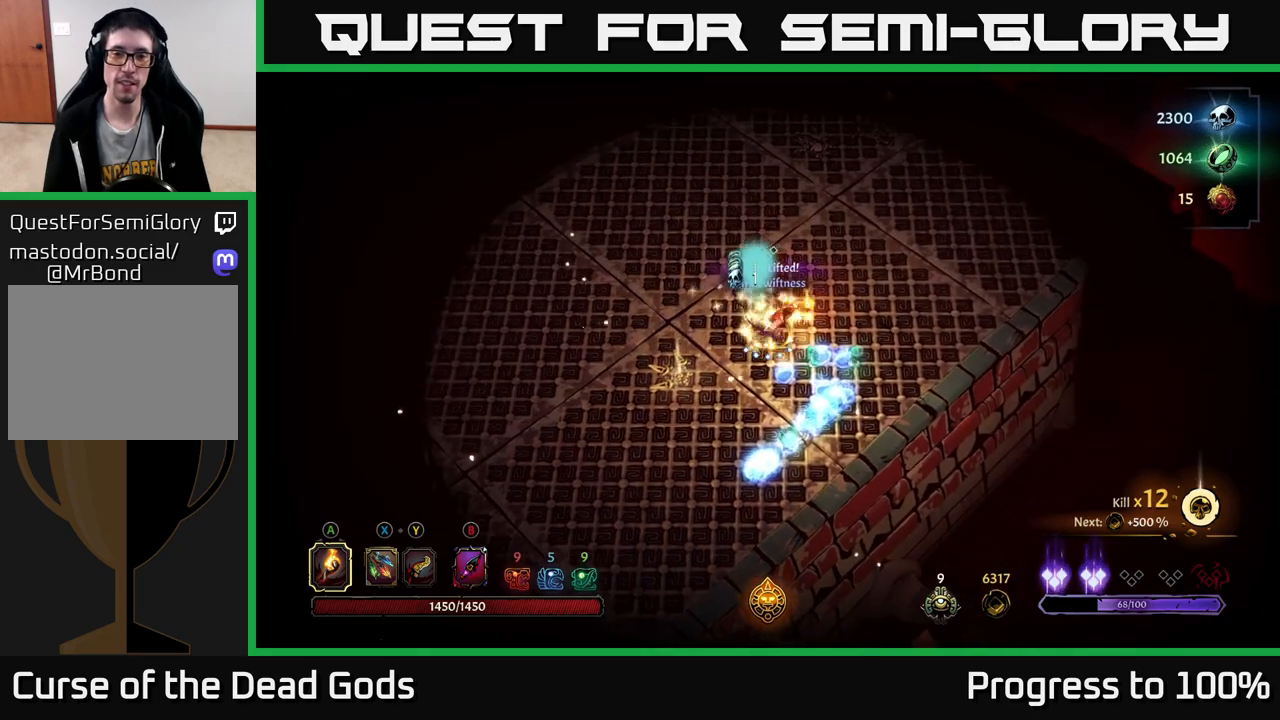
{"buttons": [], "left_stick": "down", "right_stick": "center", "events": [[150, "left_stick", "down-right"], [267, "left_stick", "down"]]}
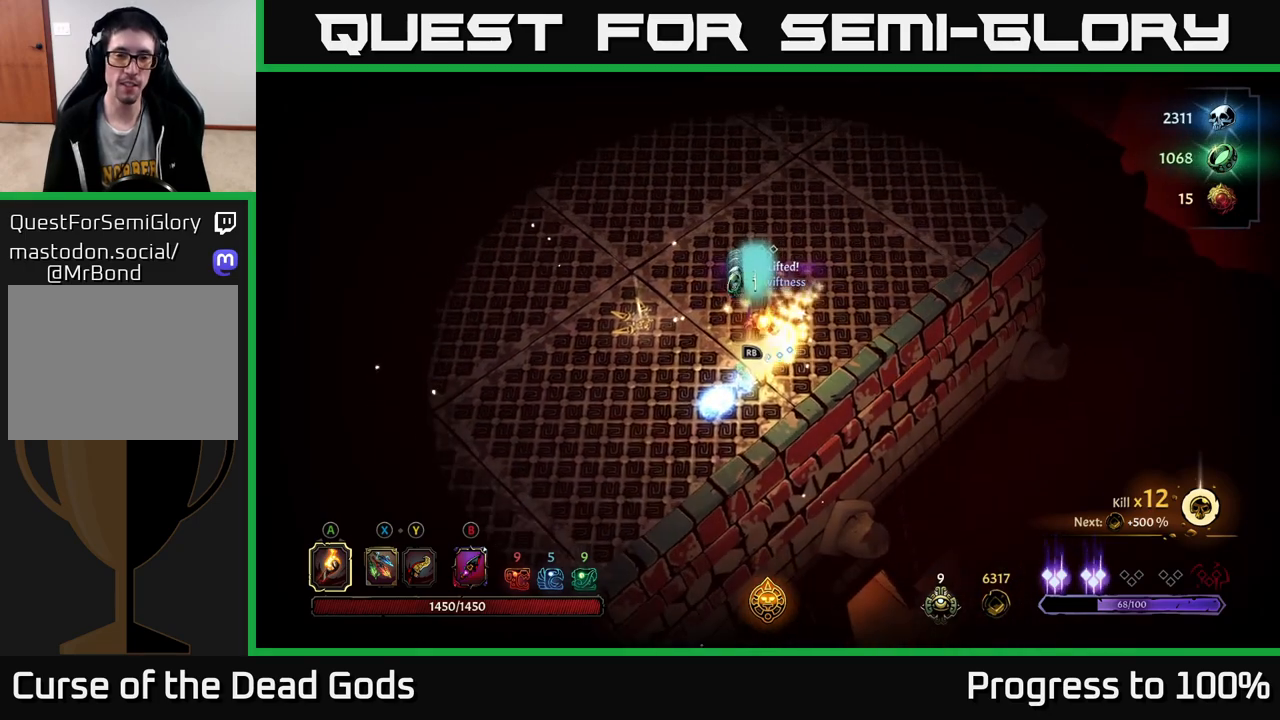
{"buttons": [], "left_stick": "left", "right_stick": "center", "events": [[133, "left_stick", "down-left"], [417, "left_stick", "left"]]}
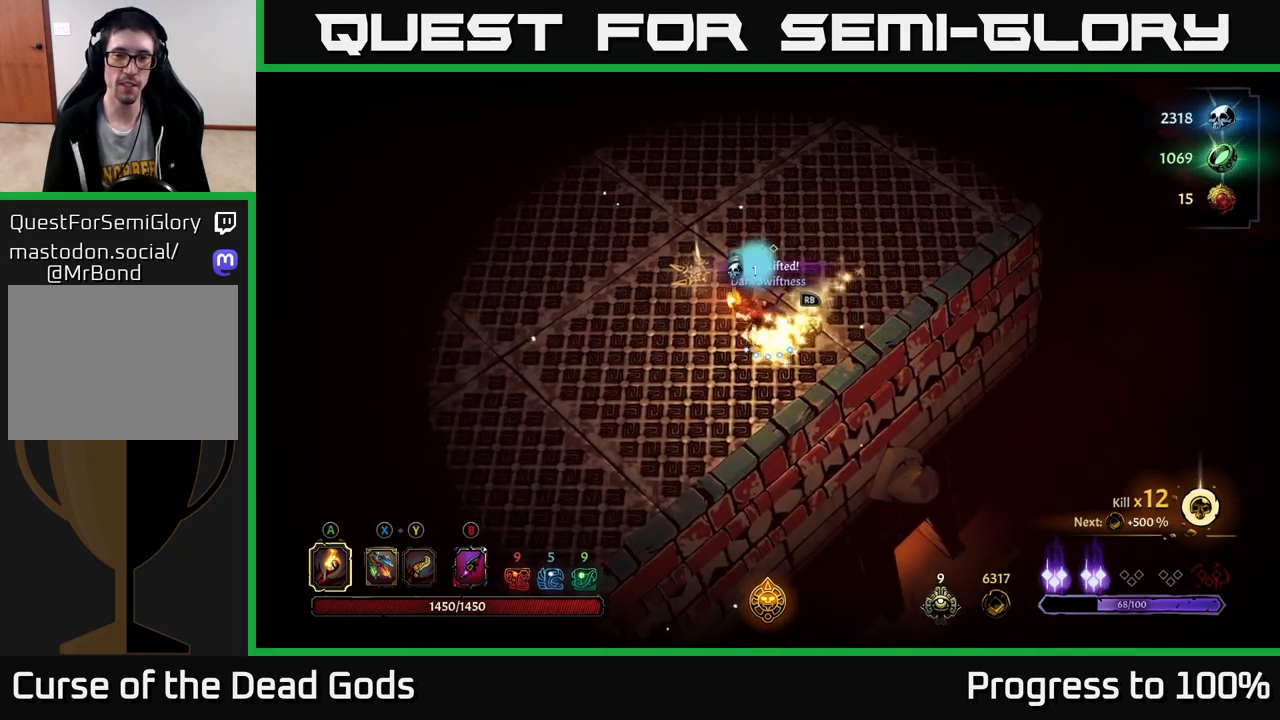
{"buttons": ["R1"], "left_stick": "center", "right_stick": "center", "events": [[17, "left_stick", "up-left"], [183, "left_stick", "up-right"], [333, "left_stick", "down-right"], [467, "R1", "down"], [467, "left_stick", "center"]]}
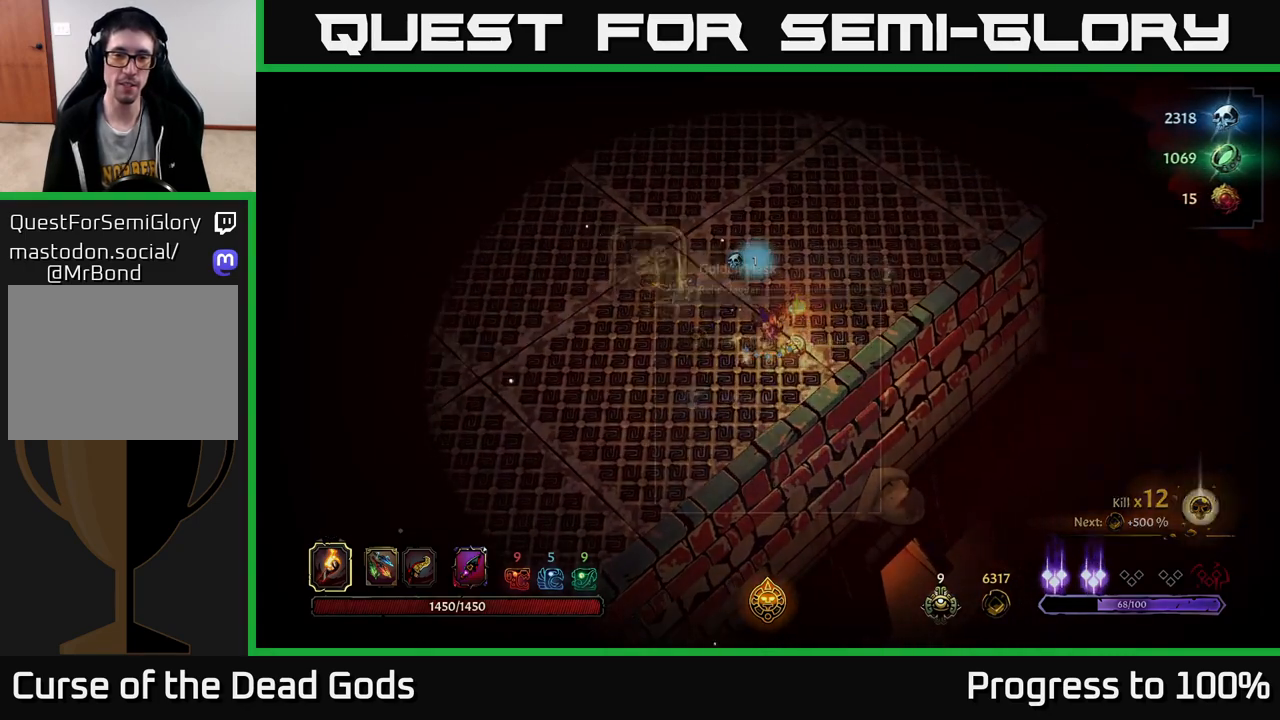
{"buttons": [], "left_stick": "center", "right_stick": "center", "events": [[33, "R1", "up"]]}
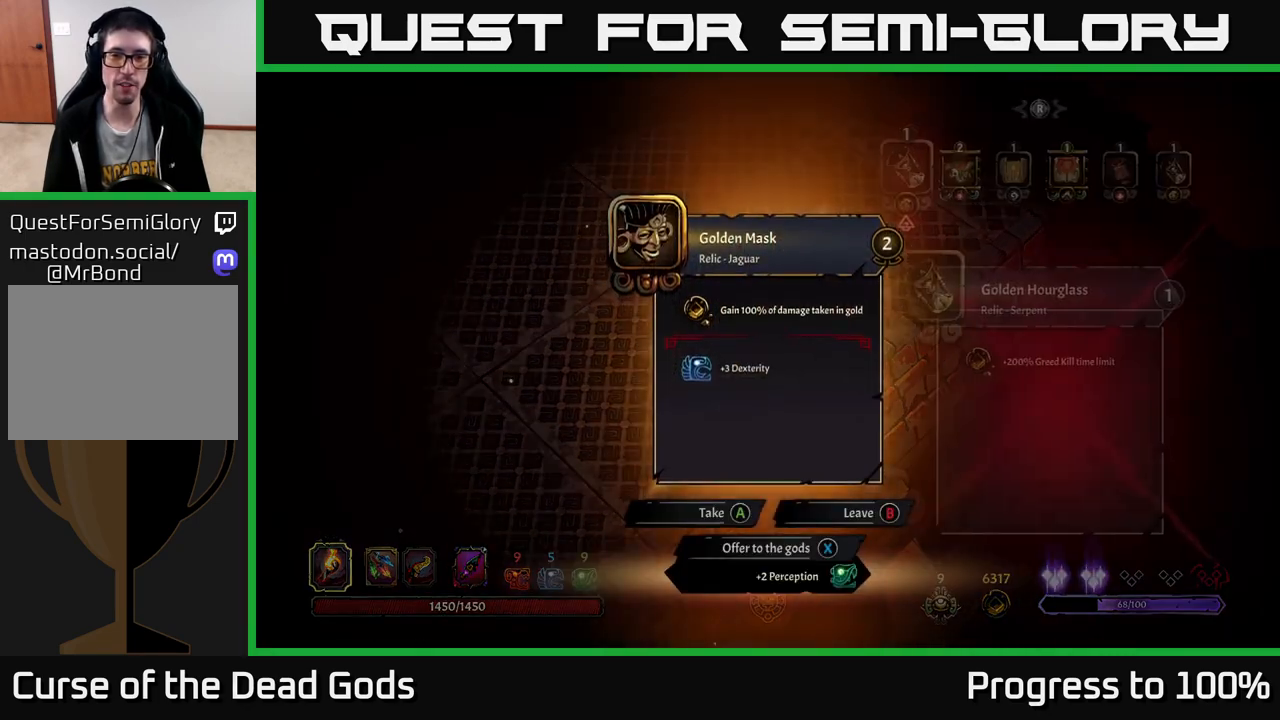
{"buttons": [], "left_stick": "center", "right_stick": "center", "events": []}
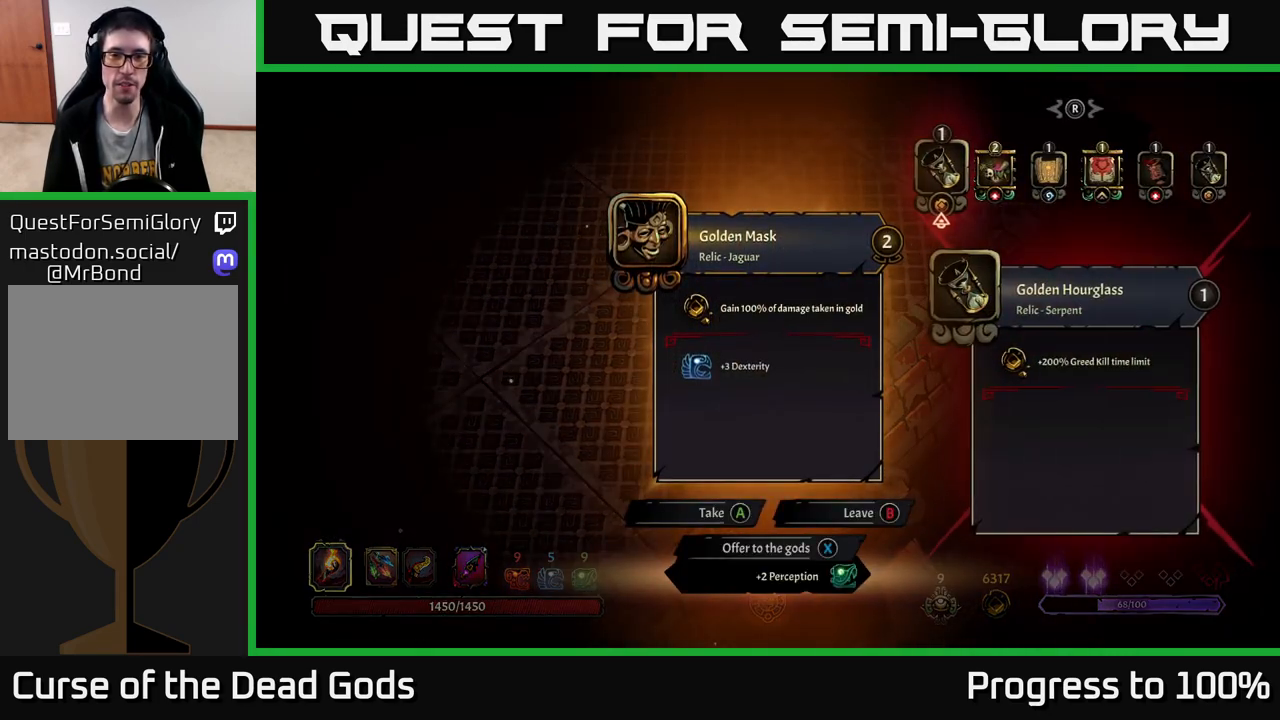
{"buttons": [], "left_stick": "center", "right_stick": "center", "events": []}